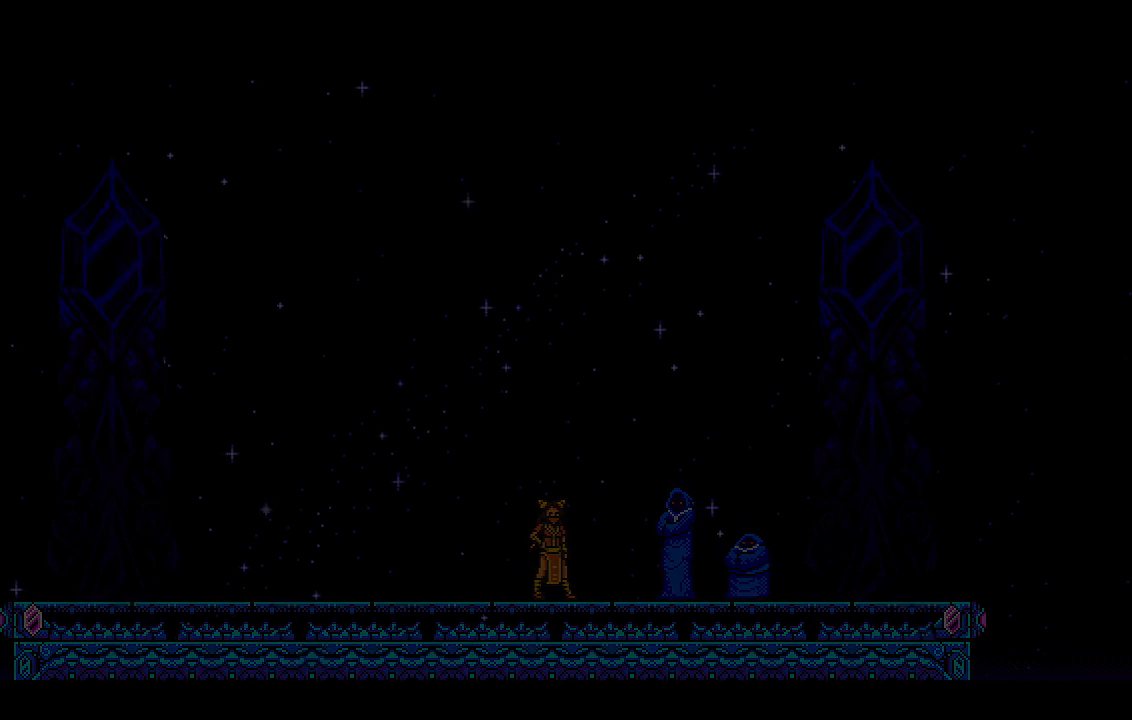
Gameplay with a controller (PlayStation layout); each line is a JSON object with the inputs held at the frame after it. "events" lists button and stick changes between this image and that frame as [ms after this image, input, new state], when the widget could be followed in between.
{"buttons": ["CROSS", "R2"], "left_stick": "center", "right_stick": "center", "events": []}
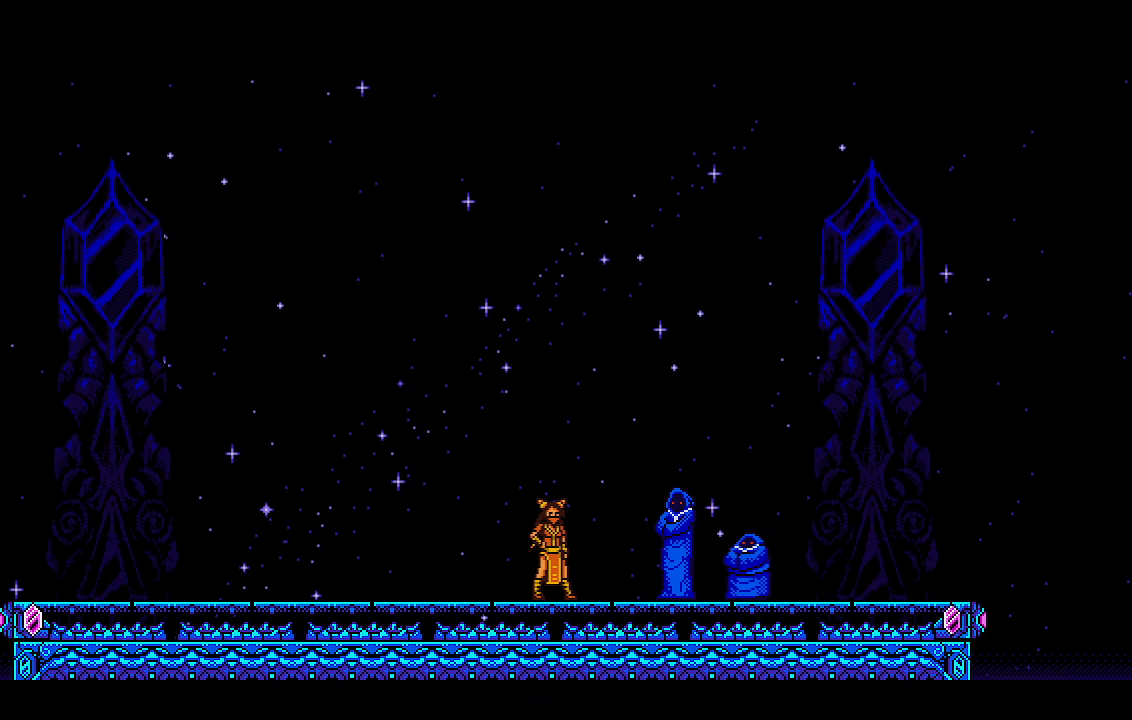
{"buttons": ["CROSS", "R2"], "left_stick": "center", "right_stick": "center", "events": []}
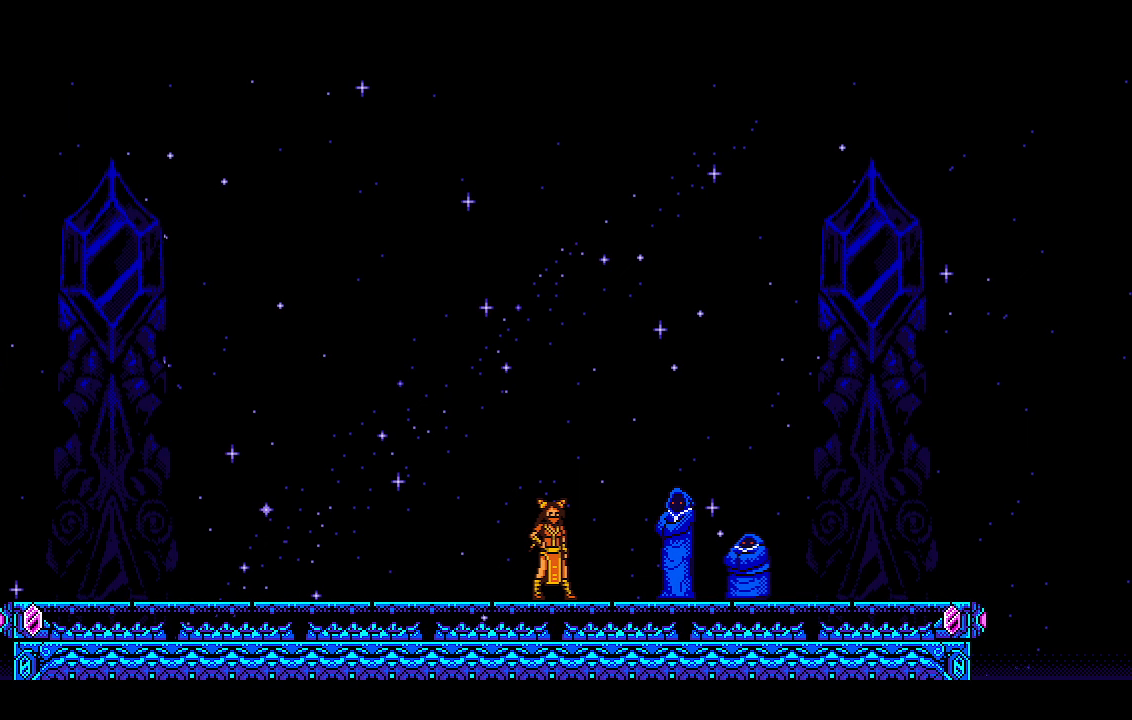
{"buttons": ["CROSS", "R2"], "left_stick": "center", "right_stick": "center", "events": []}
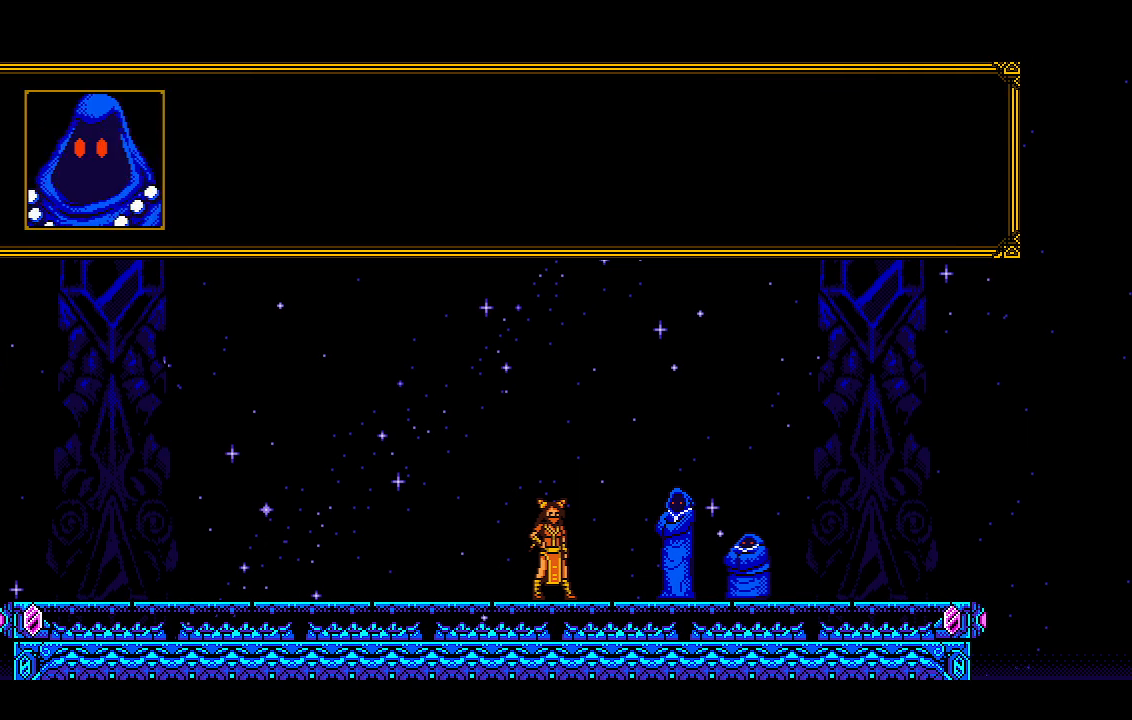
{"buttons": ["CROSS", "R2"], "left_stick": "center", "right_stick": "center", "events": []}
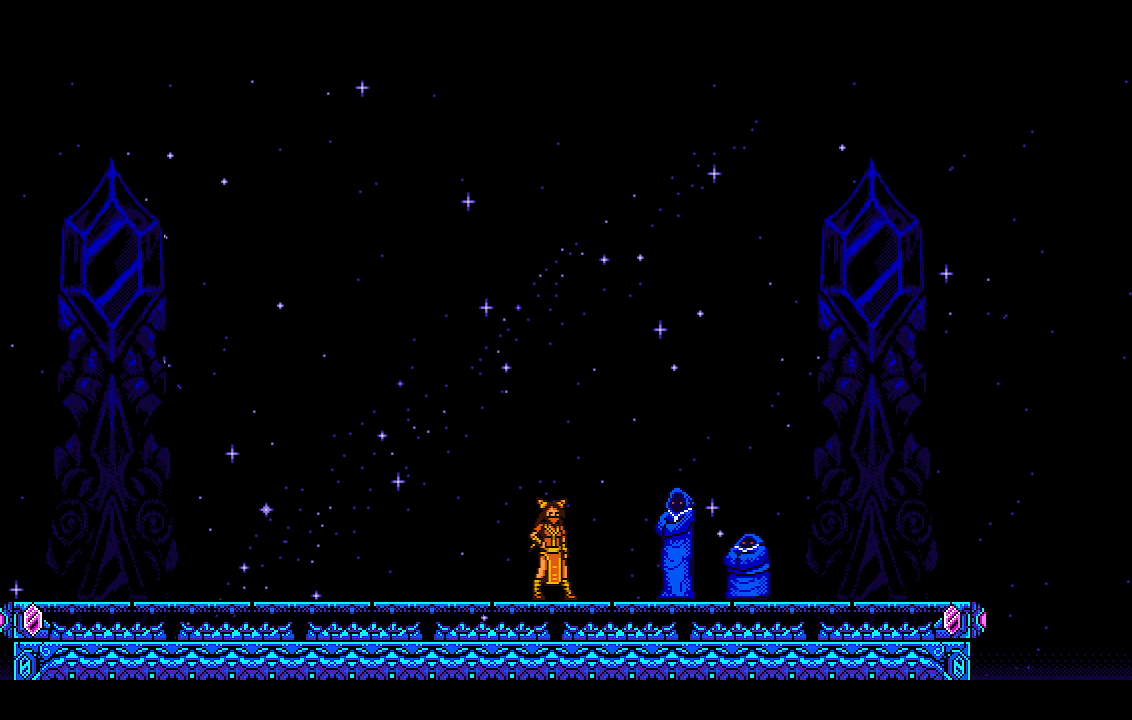
{"buttons": ["CROSS", "R2"], "left_stick": "center", "right_stick": "center", "events": []}
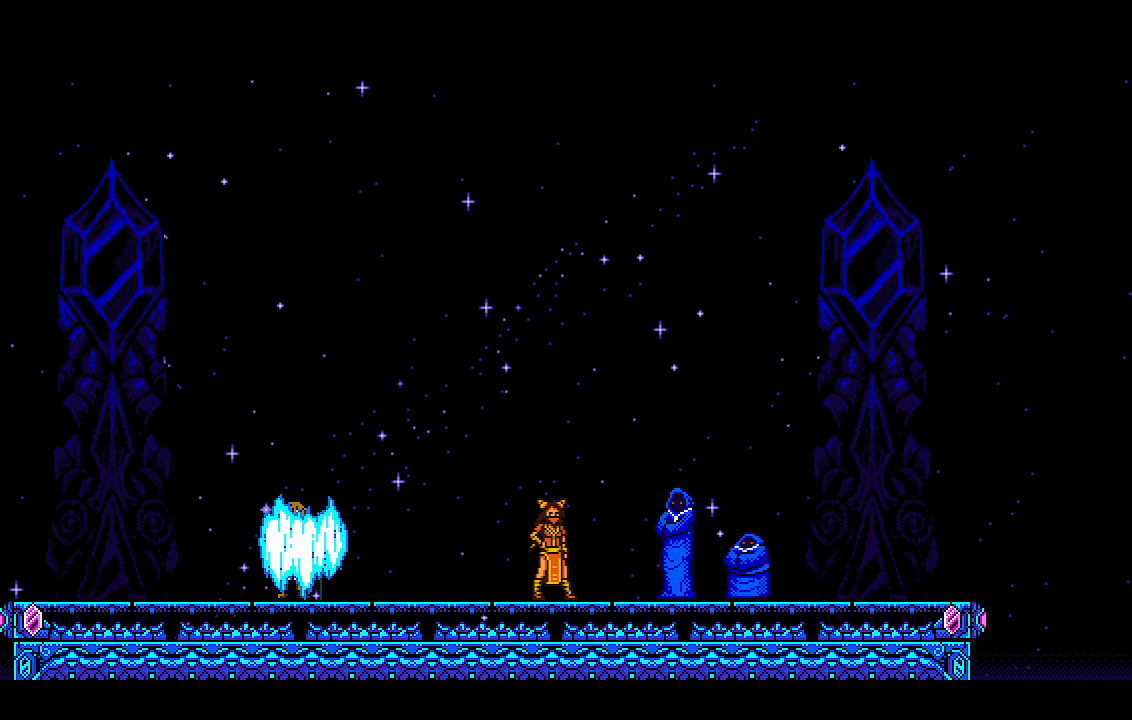
{"buttons": ["CROSS", "R2"], "left_stick": "center", "right_stick": "center", "events": []}
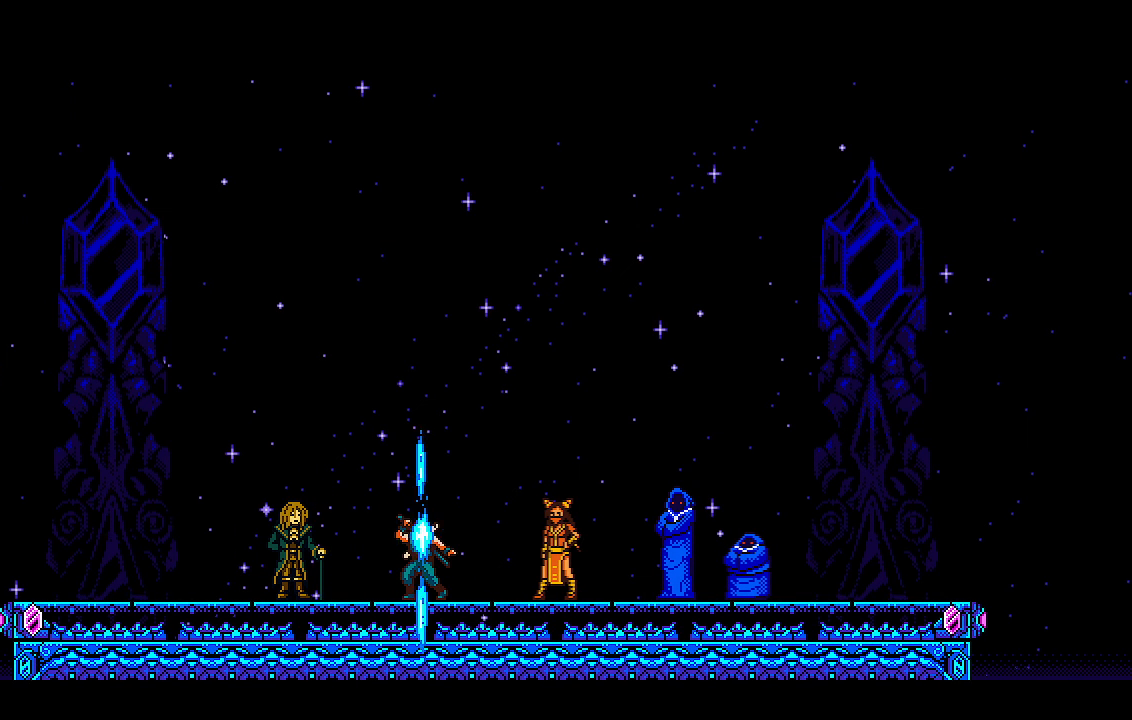
{"buttons": ["CROSS", "R2"], "left_stick": "center", "right_stick": "center", "events": []}
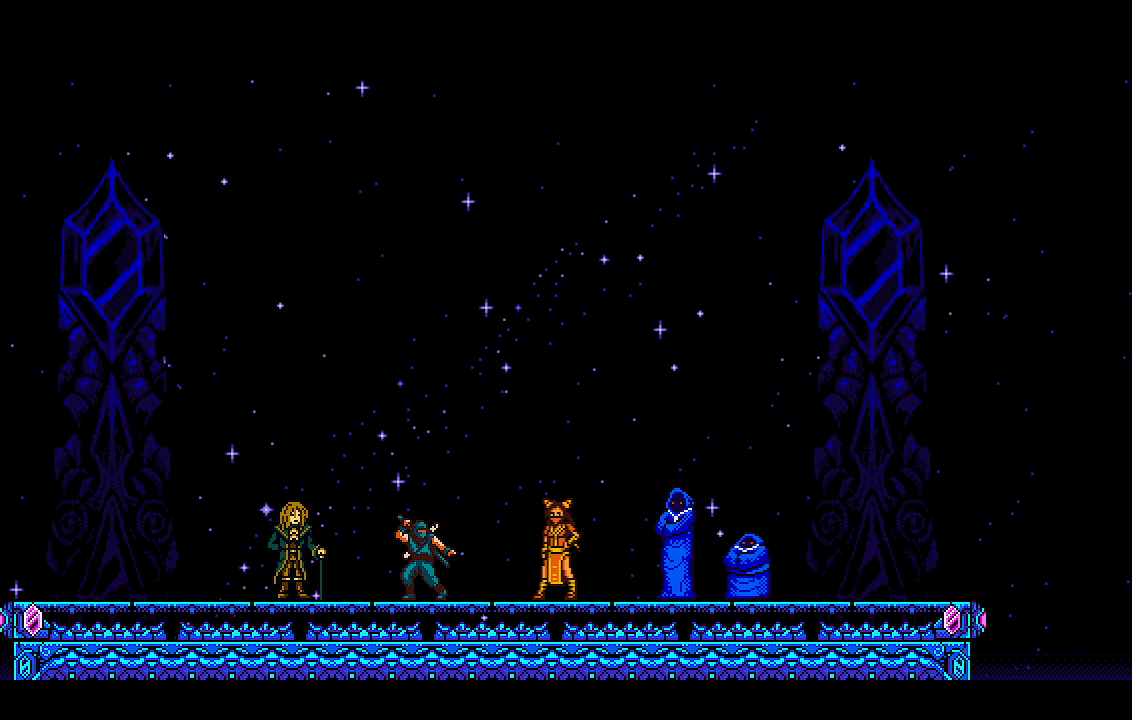
{"buttons": ["CROSS", "R2"], "left_stick": "center", "right_stick": "center", "events": []}
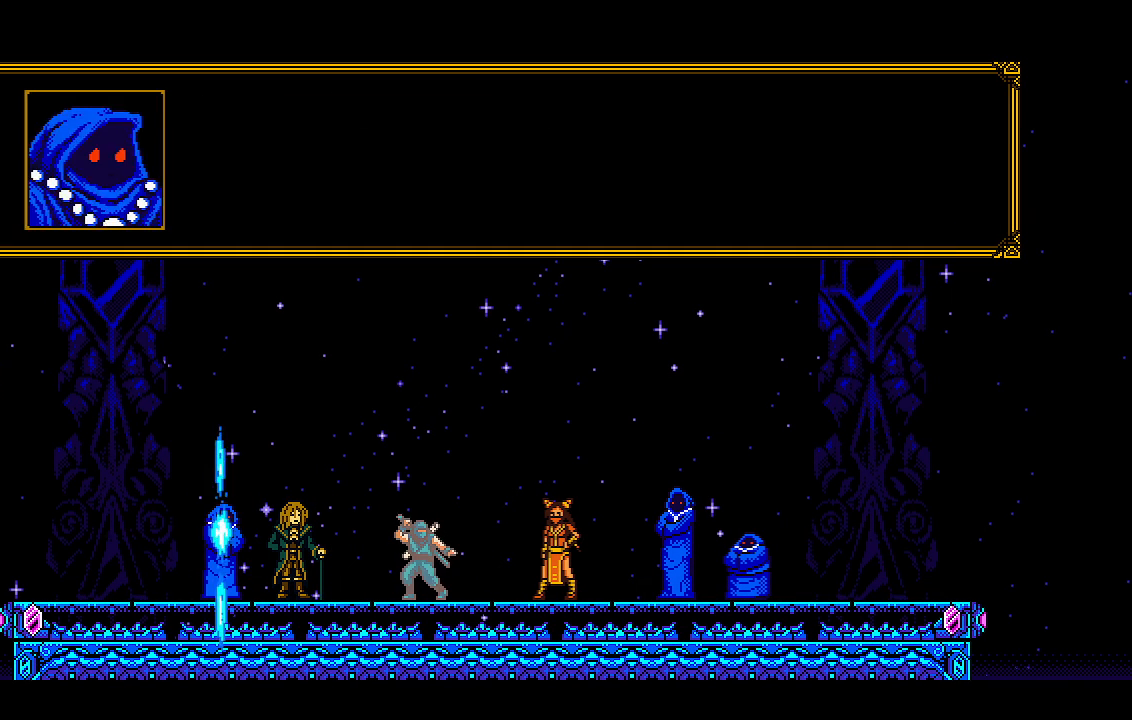
{"buttons": ["CROSS", "R2"], "left_stick": "center", "right_stick": "center", "events": []}
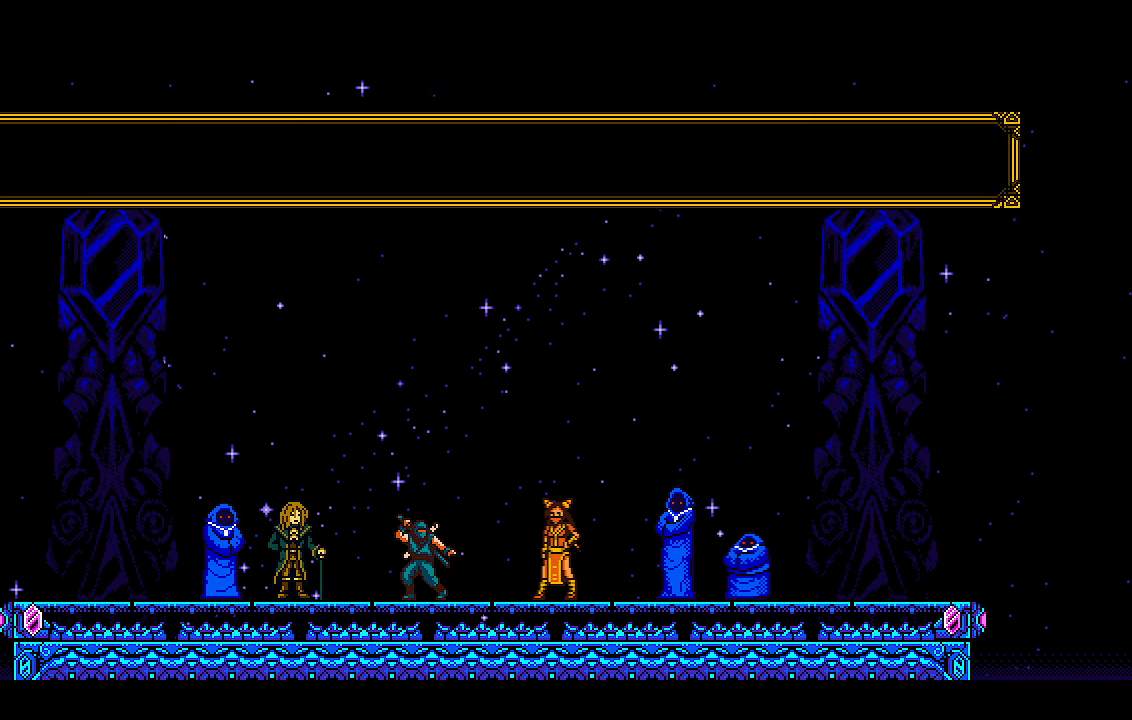
{"buttons": ["CROSS", "R2"], "left_stick": "center", "right_stick": "center", "events": []}
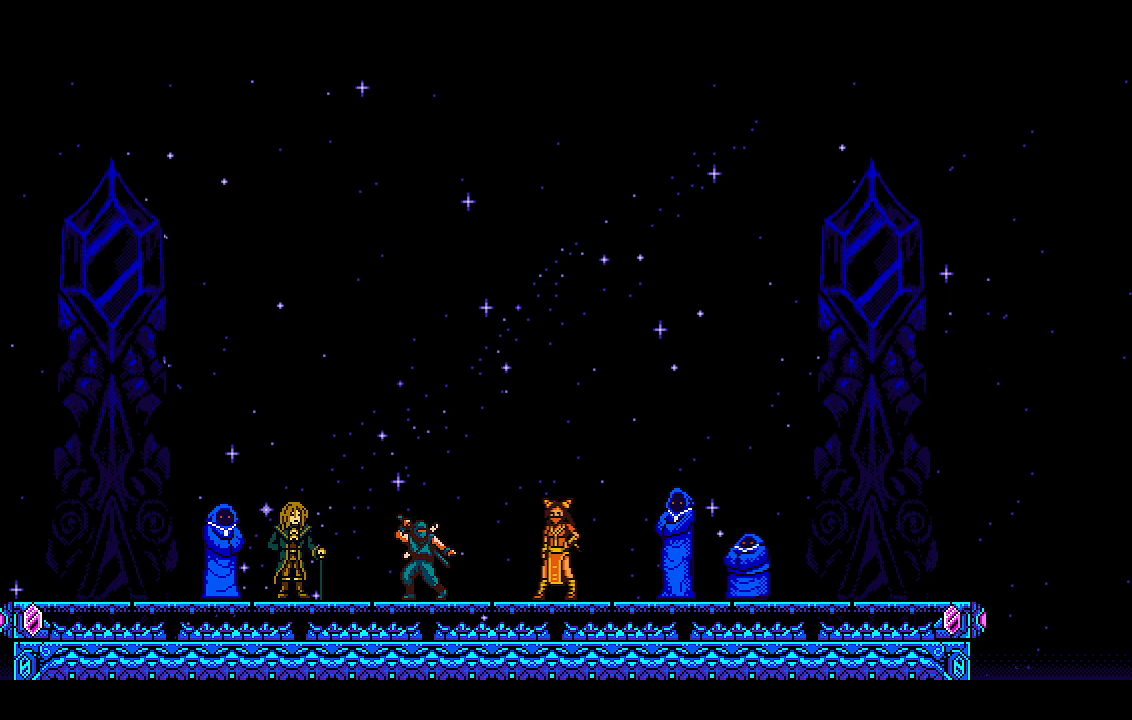
{"buttons": ["CROSS", "R2"], "left_stick": "center", "right_stick": "center", "events": []}
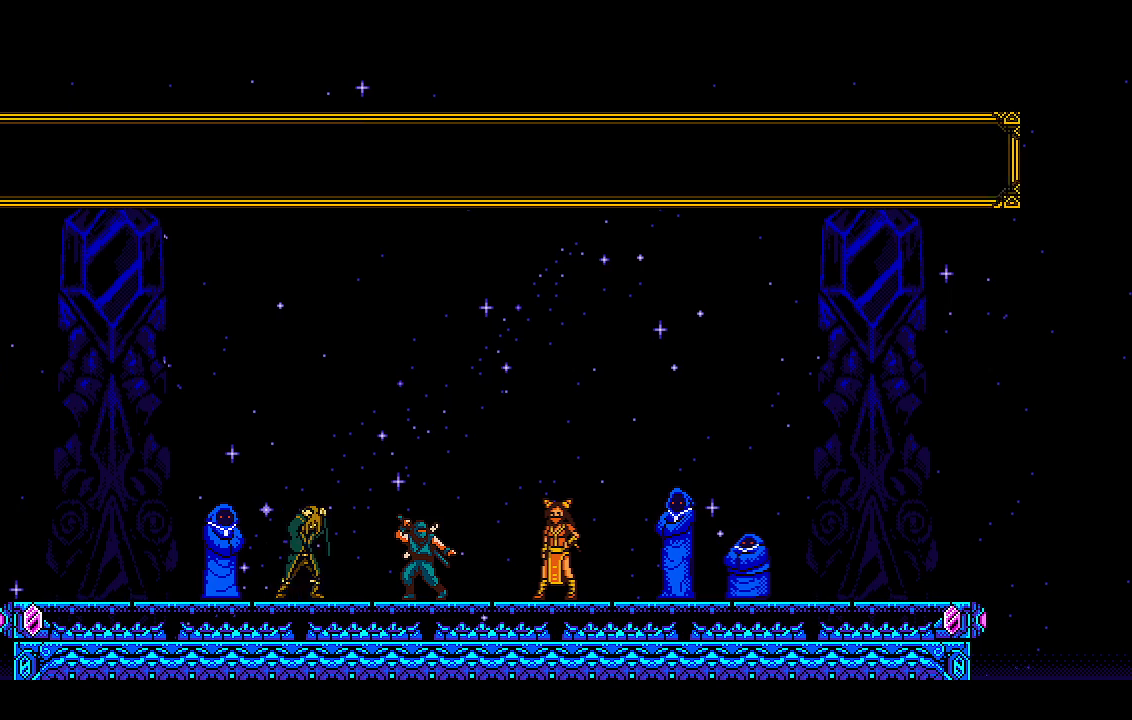
{"buttons": ["CROSS", "R2"], "left_stick": "center", "right_stick": "center", "events": []}
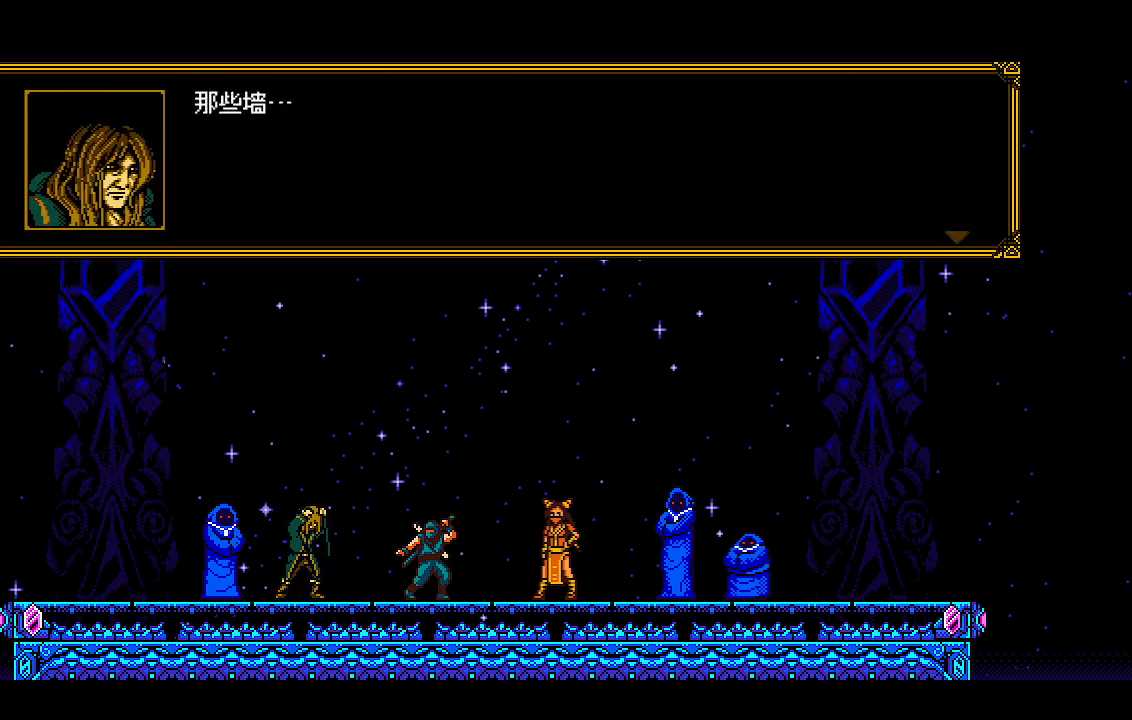
{"buttons": ["CROSS", "R2"], "left_stick": "center", "right_stick": "center", "events": []}
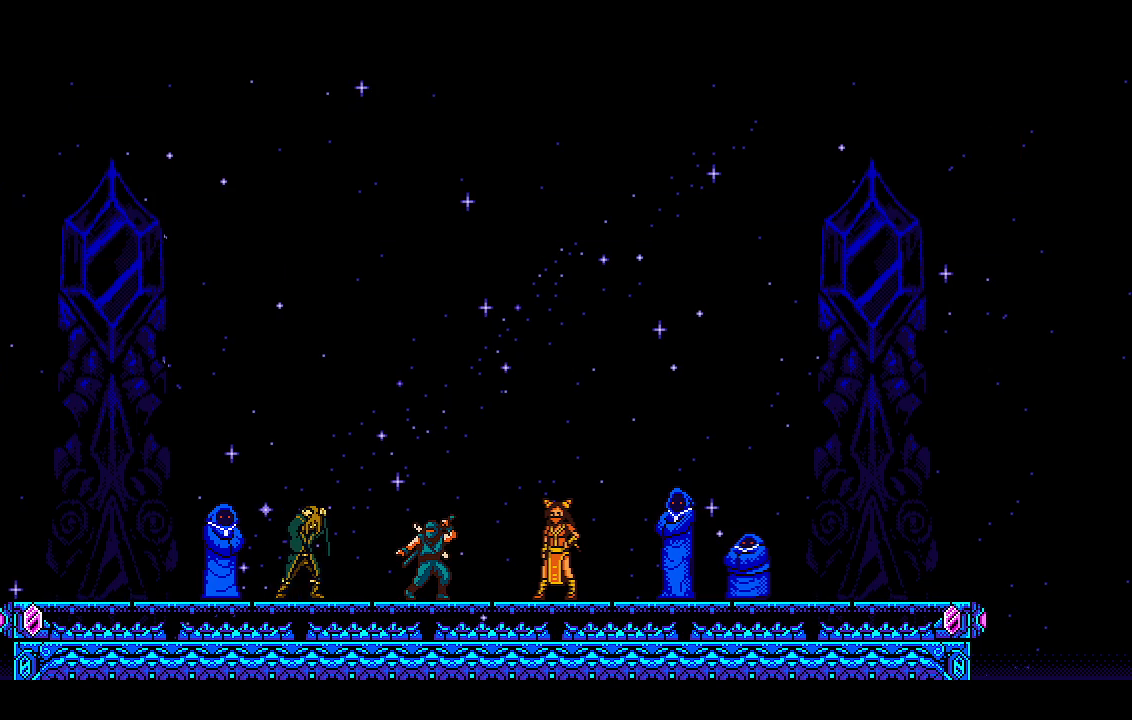
{"buttons": ["CROSS", "R2"], "left_stick": "center", "right_stick": "center", "events": []}
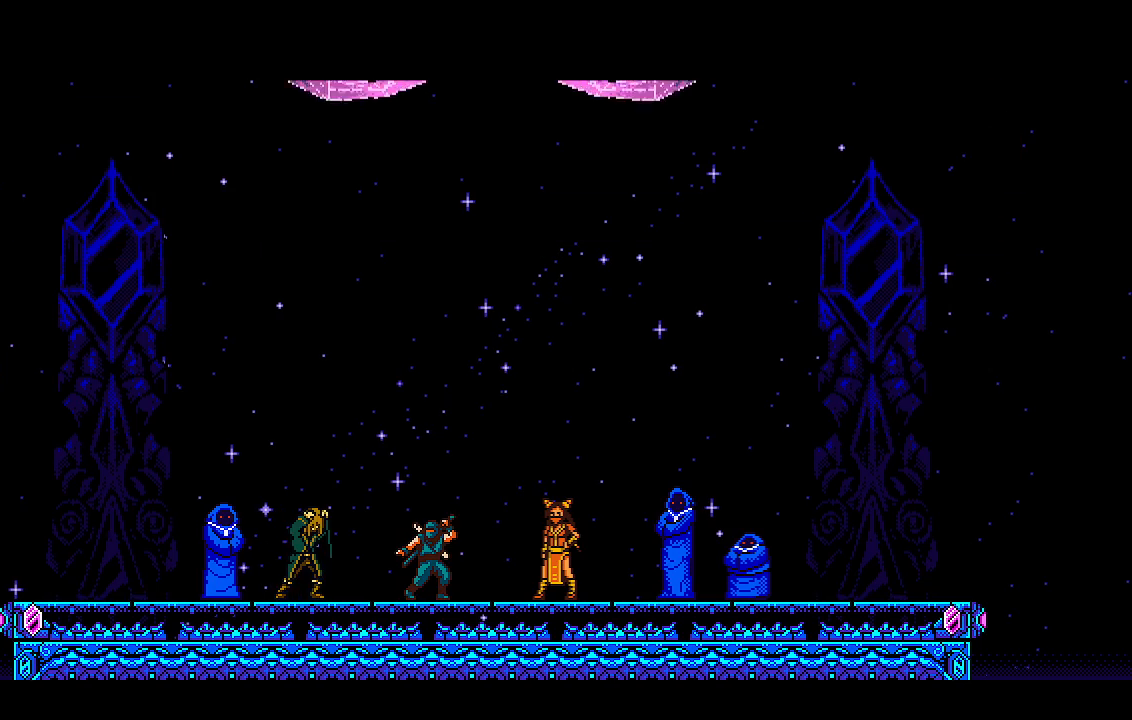
{"buttons": ["CROSS", "R2"], "left_stick": "center", "right_stick": "center", "events": []}
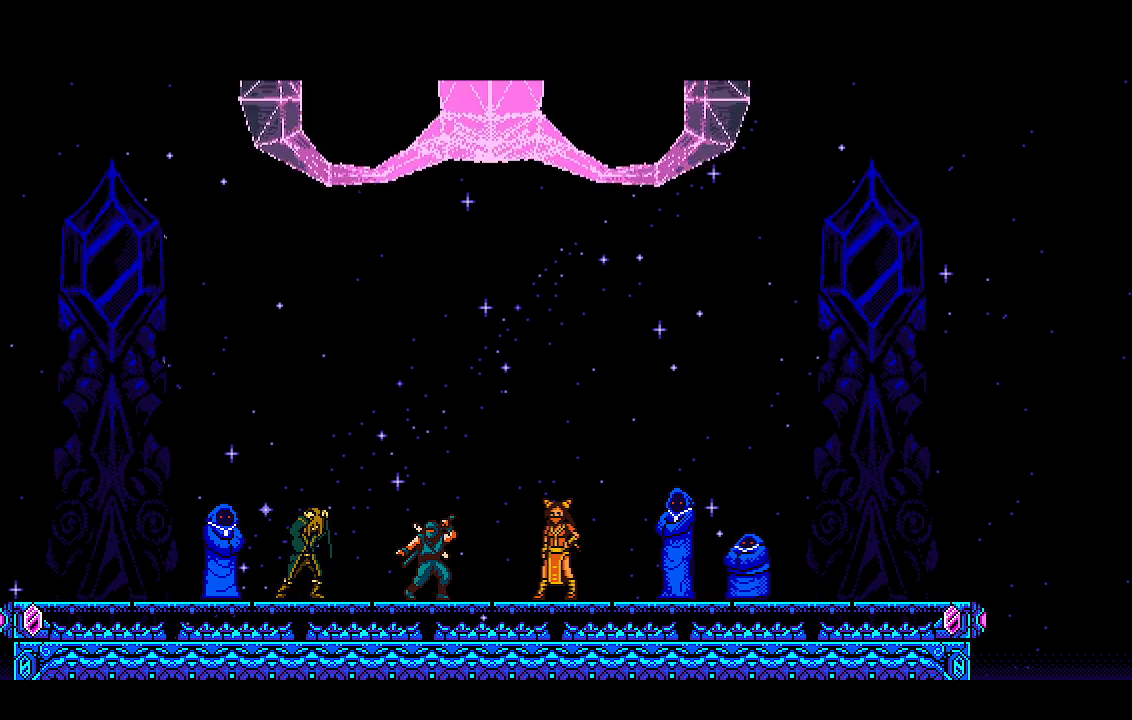
{"buttons": ["CROSS", "R2"], "left_stick": "center", "right_stick": "center", "events": []}
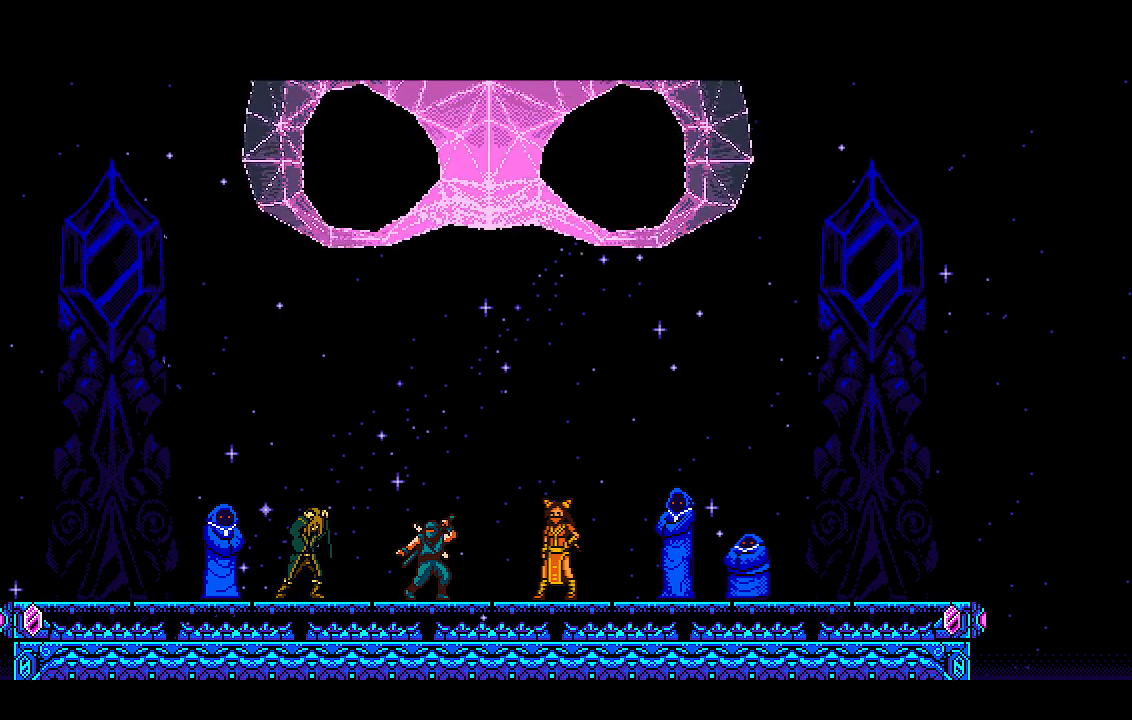
{"buttons": ["CROSS", "R2"], "left_stick": "center", "right_stick": "center", "events": []}
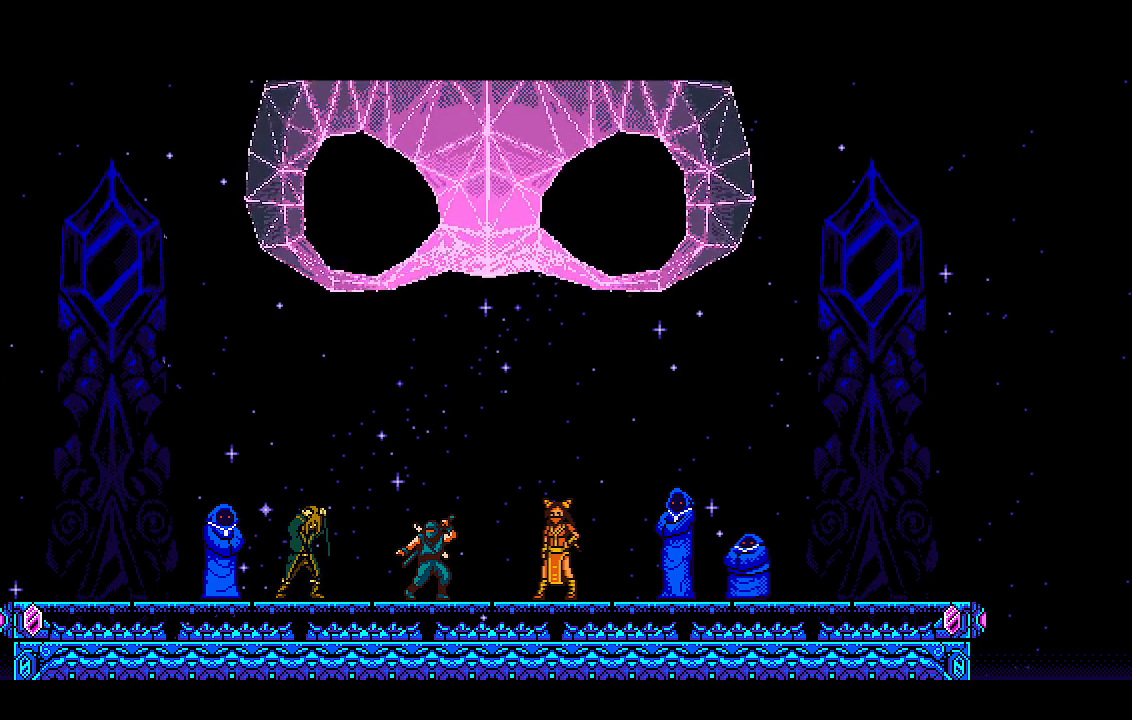
{"buttons": ["CROSS", "R2"], "left_stick": "center", "right_stick": "center", "events": []}
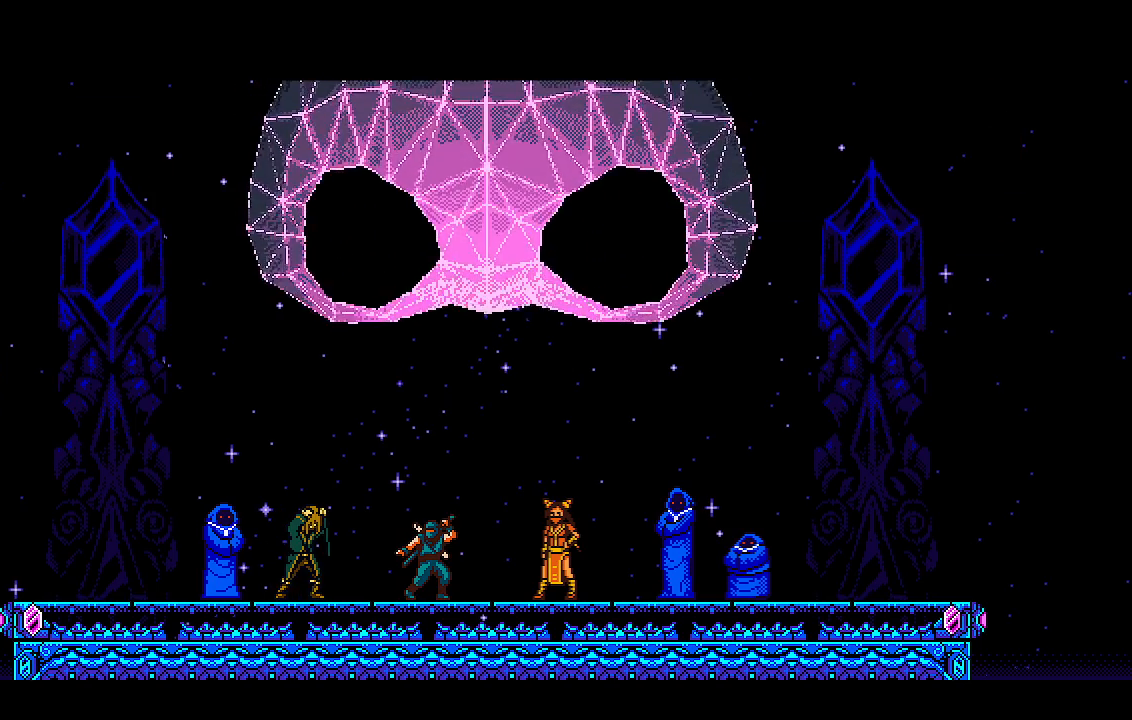
{"buttons": ["CROSS", "R2"], "left_stick": "center", "right_stick": "center", "events": []}
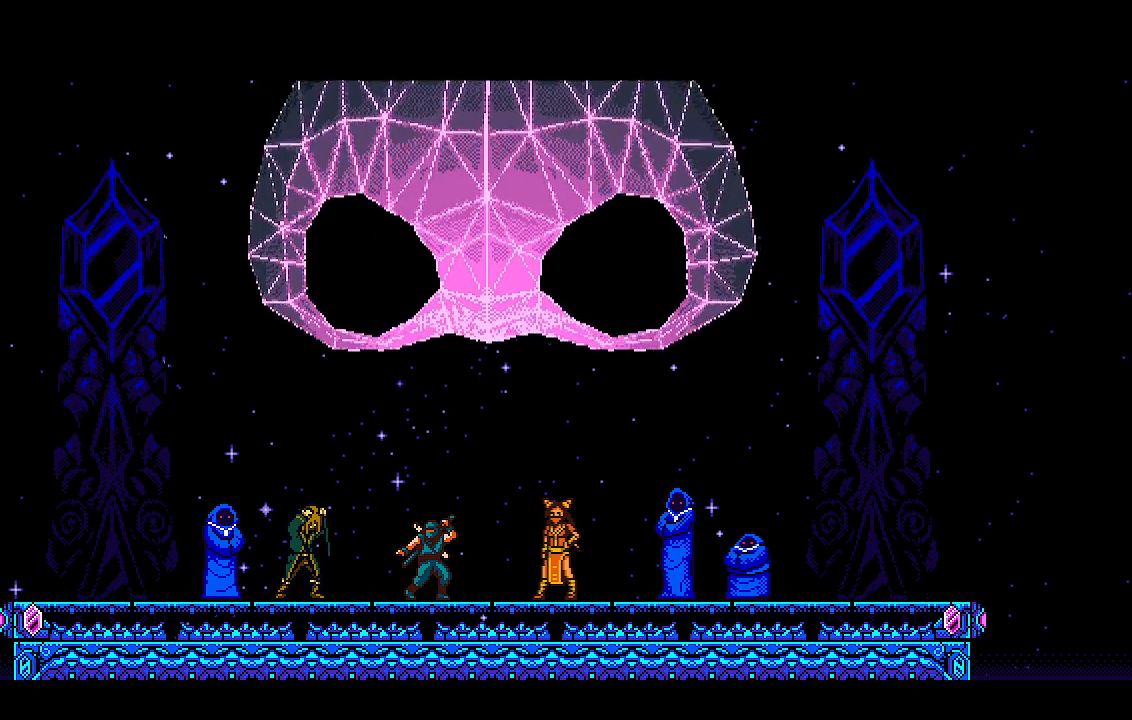
{"buttons": ["CROSS", "R2"], "left_stick": "center", "right_stick": "center", "events": []}
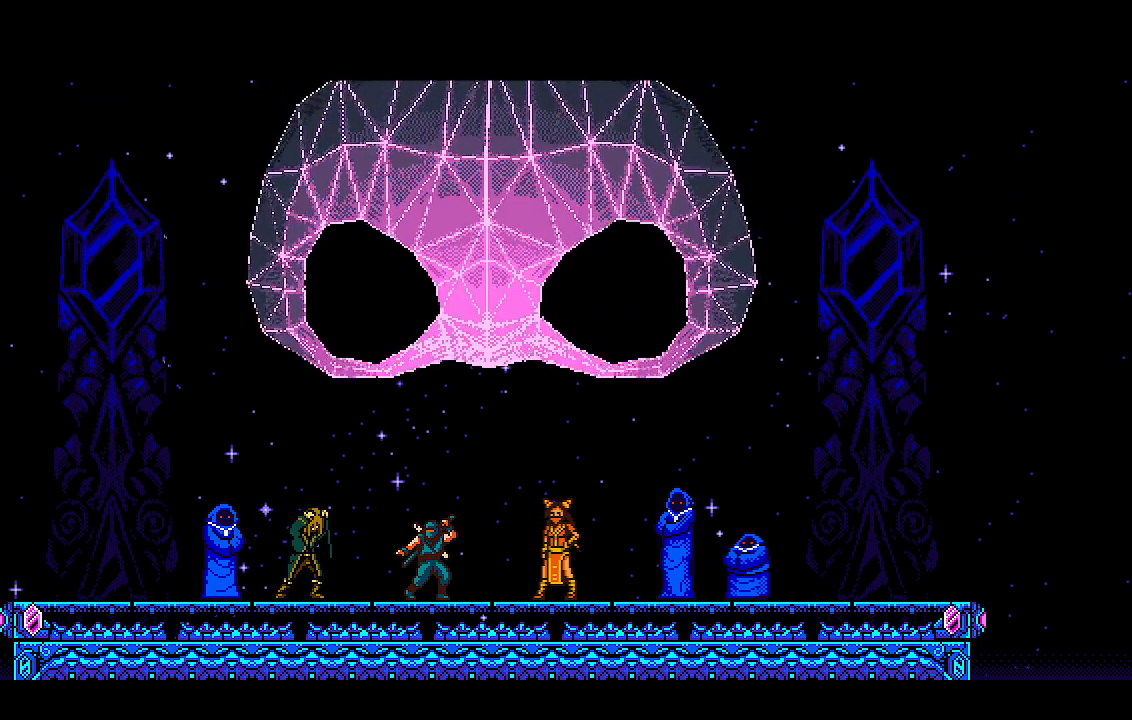
{"buttons": ["CROSS", "R2"], "left_stick": "center", "right_stick": "center", "events": []}
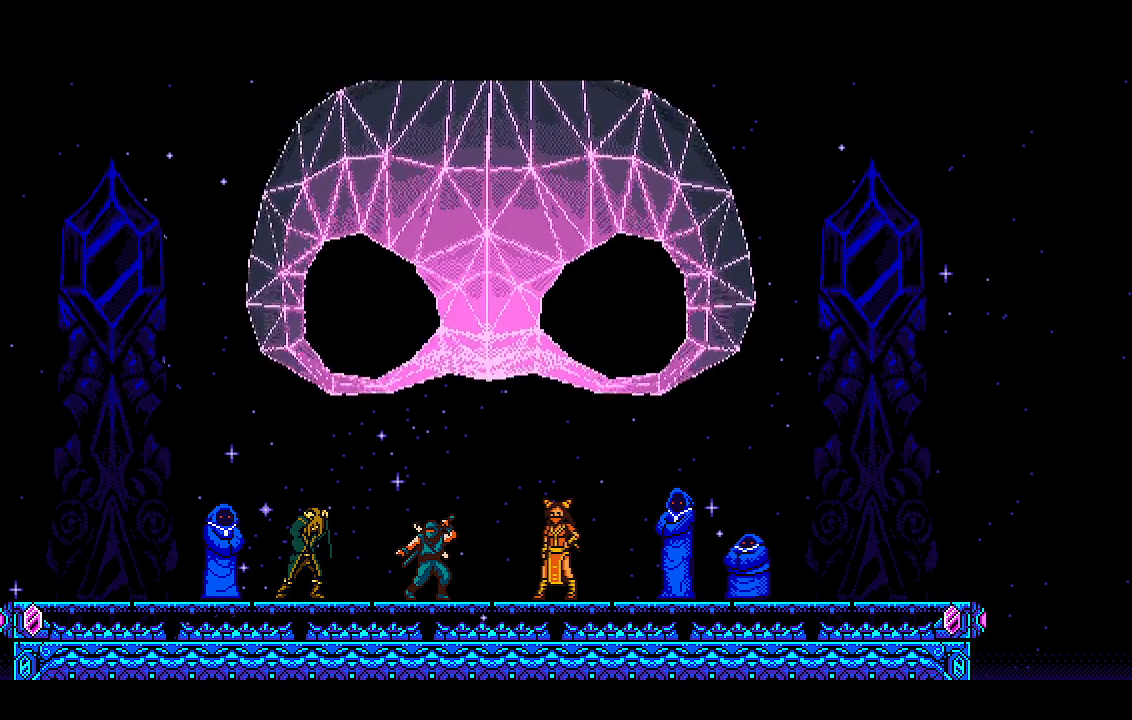
{"buttons": ["CROSS", "R2"], "left_stick": "center", "right_stick": "center", "events": []}
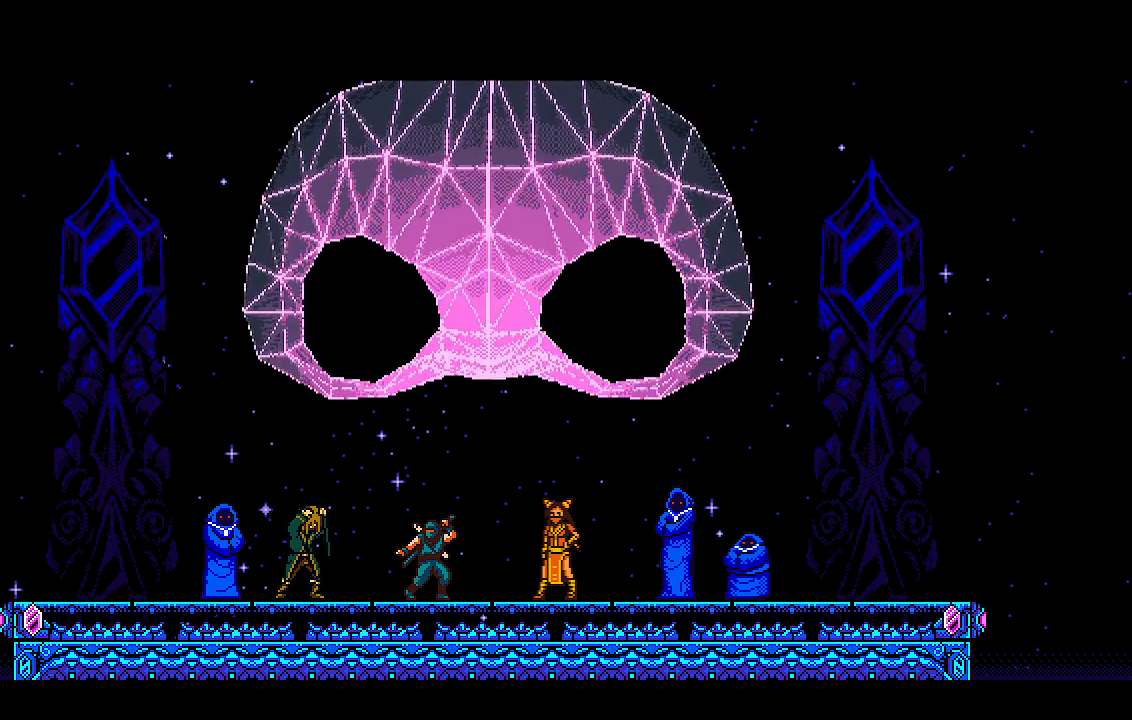
{"buttons": ["CROSS", "R2"], "left_stick": "center", "right_stick": "center", "events": []}
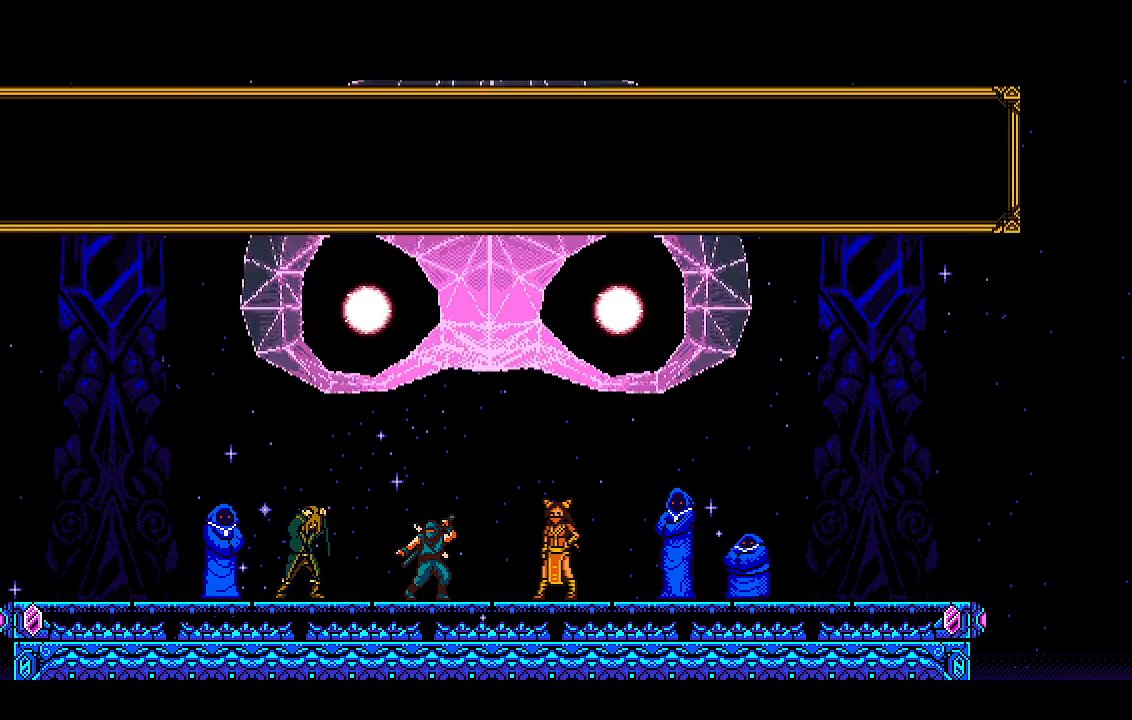
{"buttons": ["CROSS", "R2"], "left_stick": "center", "right_stick": "center", "events": []}
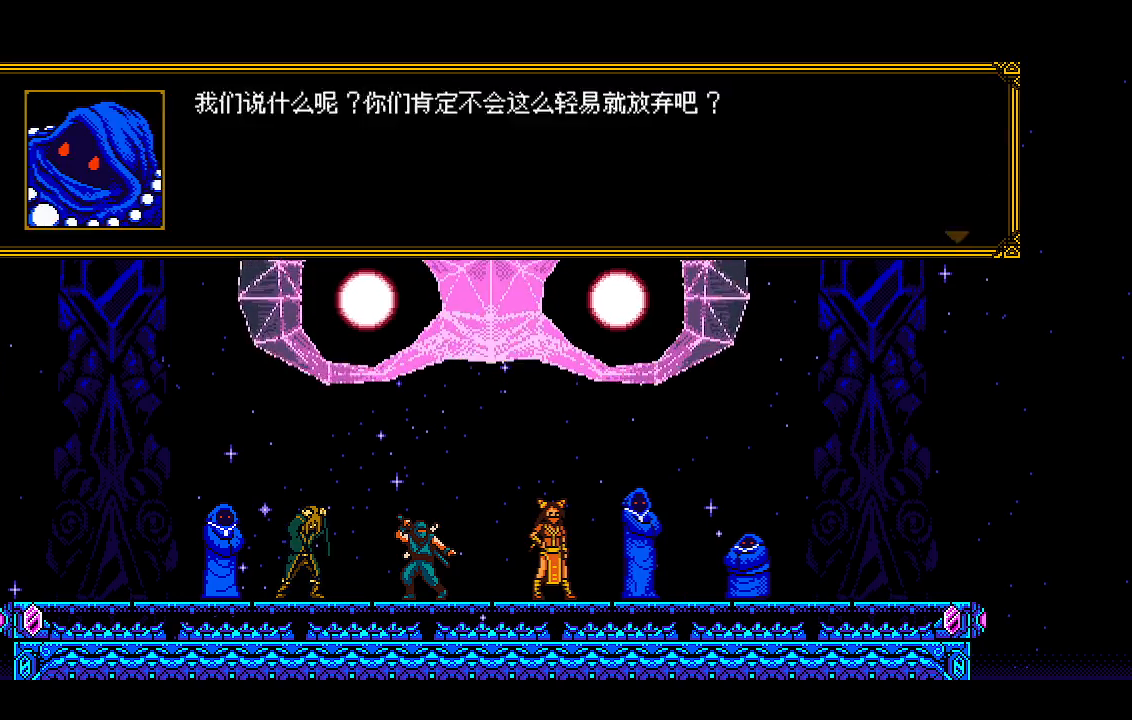
{"buttons": ["CROSS", "R2"], "left_stick": "center", "right_stick": "center", "events": []}
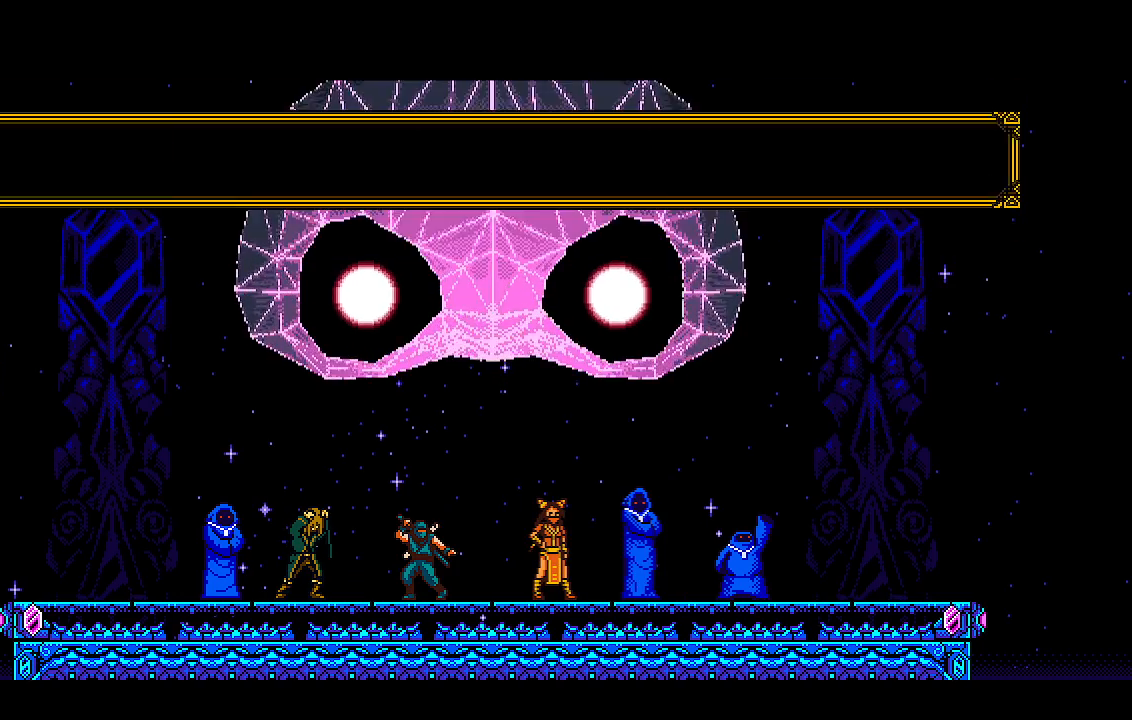
{"buttons": ["CROSS", "R2"], "left_stick": "center", "right_stick": "center", "events": []}
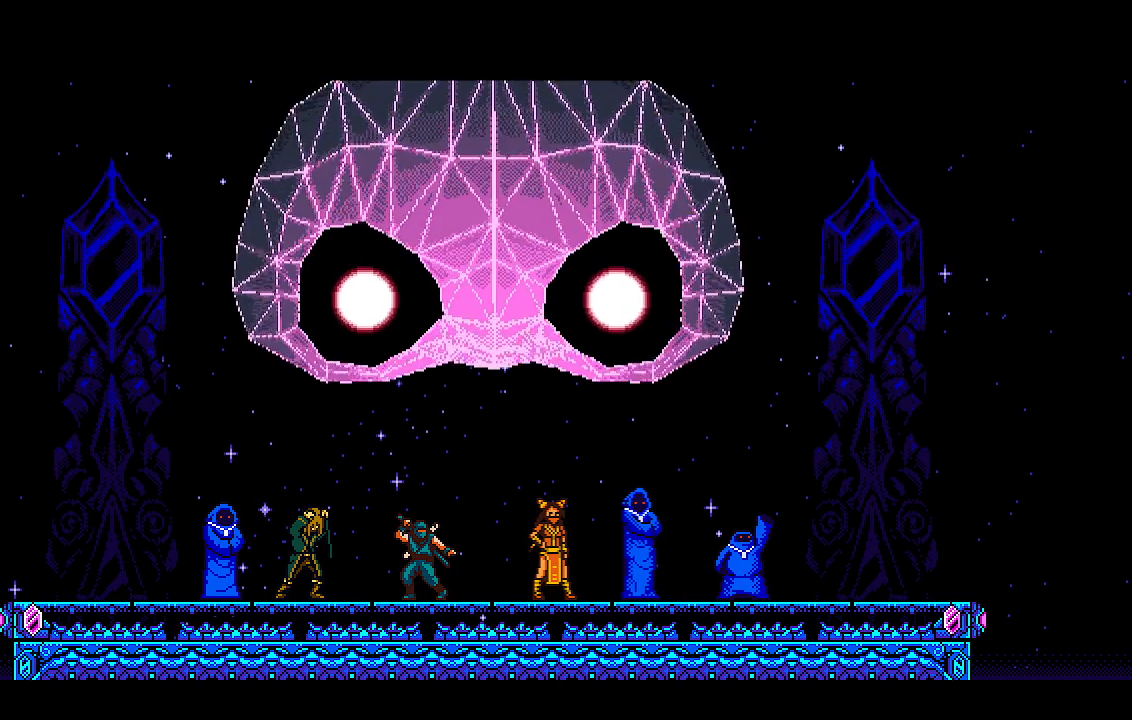
{"buttons": ["CROSS", "R2"], "left_stick": "center", "right_stick": "center", "events": []}
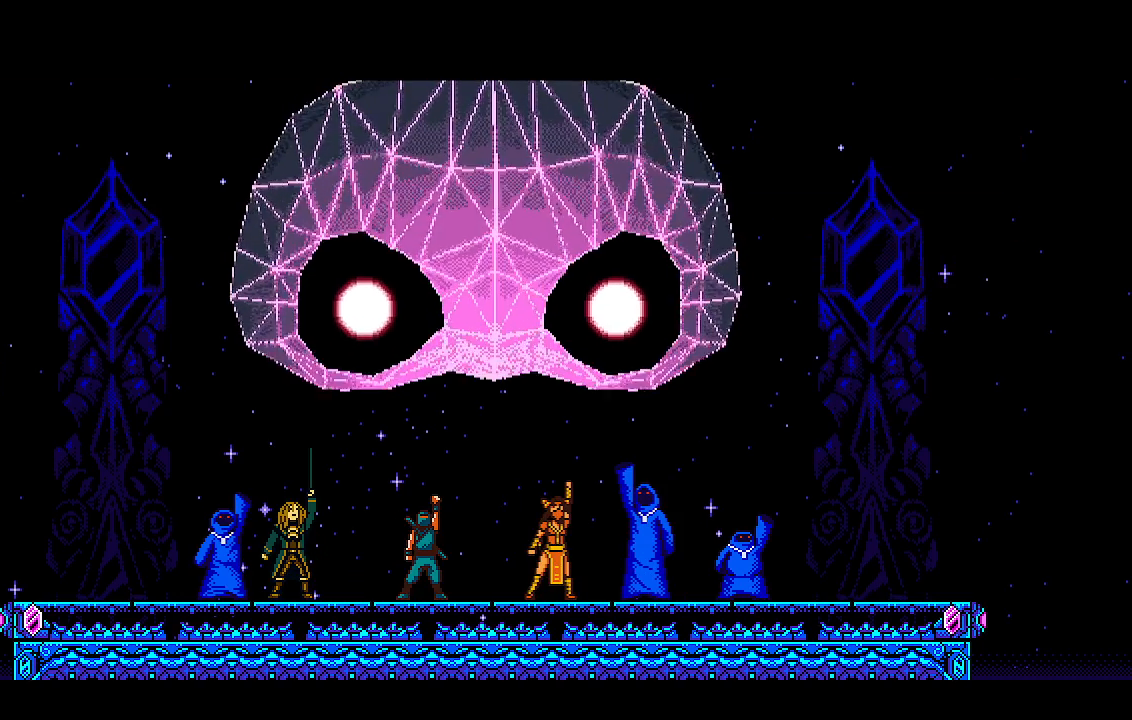
{"buttons": ["CROSS", "R2"], "left_stick": "center", "right_stick": "center", "events": []}
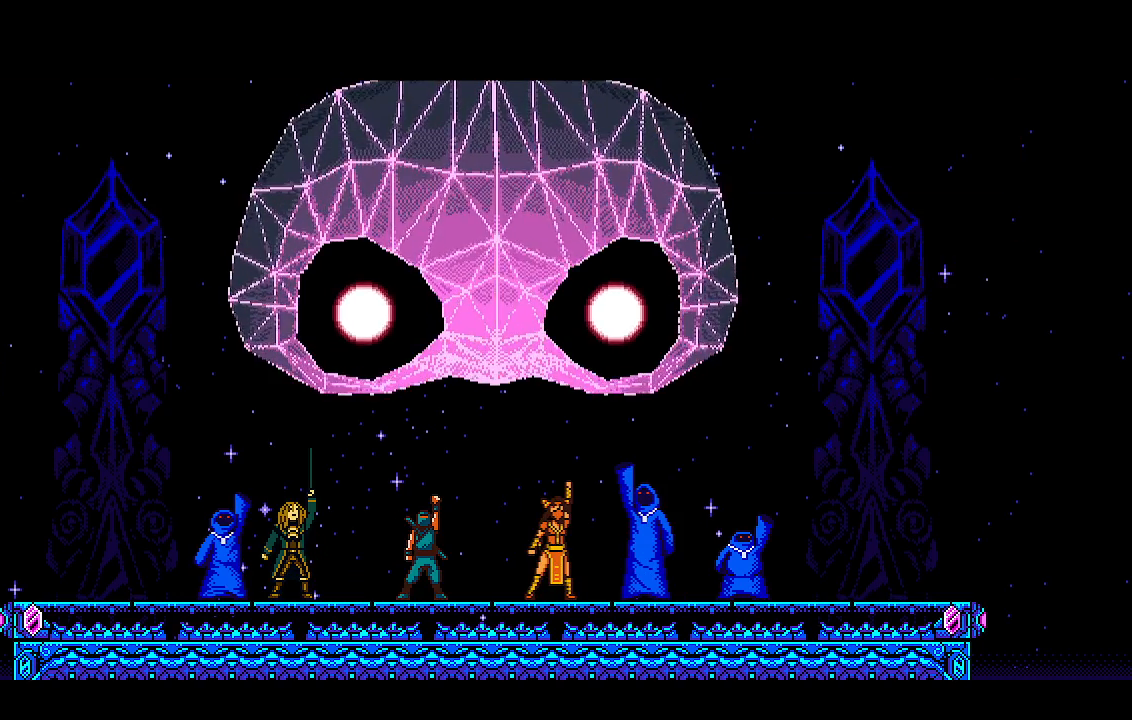
{"buttons": ["CROSS", "R2"], "left_stick": "center", "right_stick": "center", "events": []}
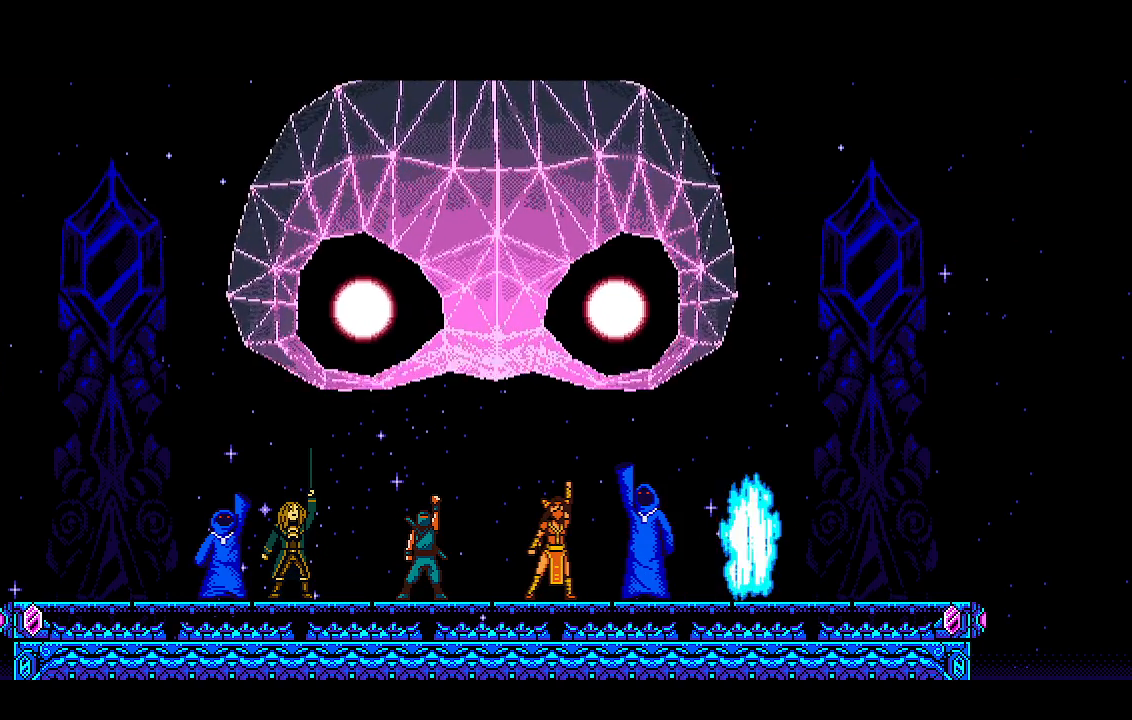
{"buttons": ["CROSS", "R2"], "left_stick": "center", "right_stick": "center", "events": []}